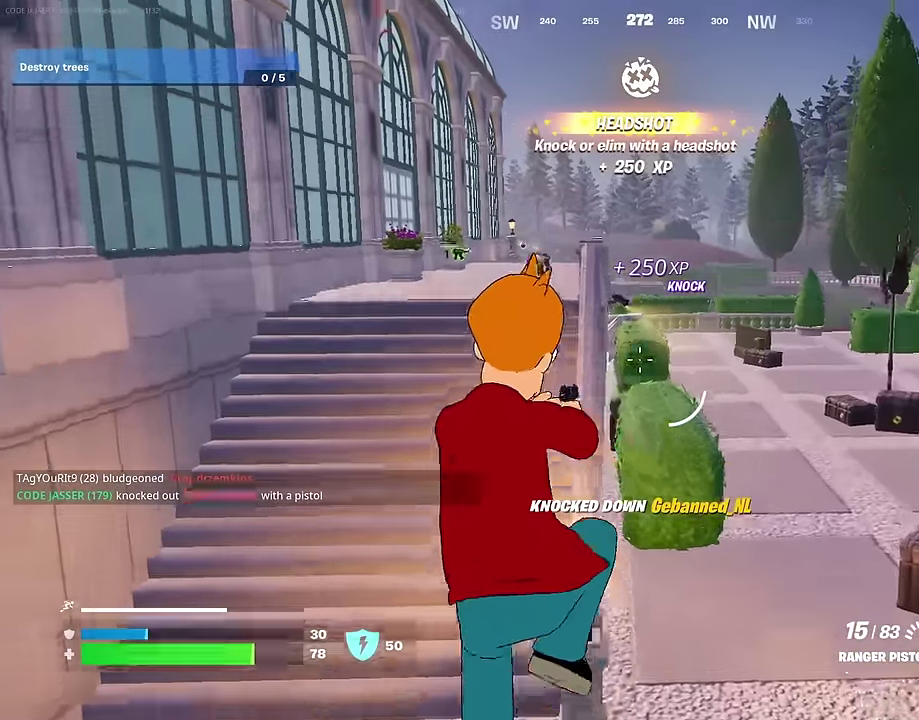
Gameplay with a controller (PlayStation layout); each line is a JSON object with the inputs held at the frame after it (dt_ms = milliseconds from this image to that frame). "events" lists button and stick changes between this image and that frame as [ms after this image, input, new state], when the widget could be followed in between. Not read: L1.
{"dt_ms": 600, "buttons": [], "left_stick": "up", "right_stick": "center", "events": [[450, "left_stick", "up"], [483, "R1", "down"], [567, "R1", "up"]]}
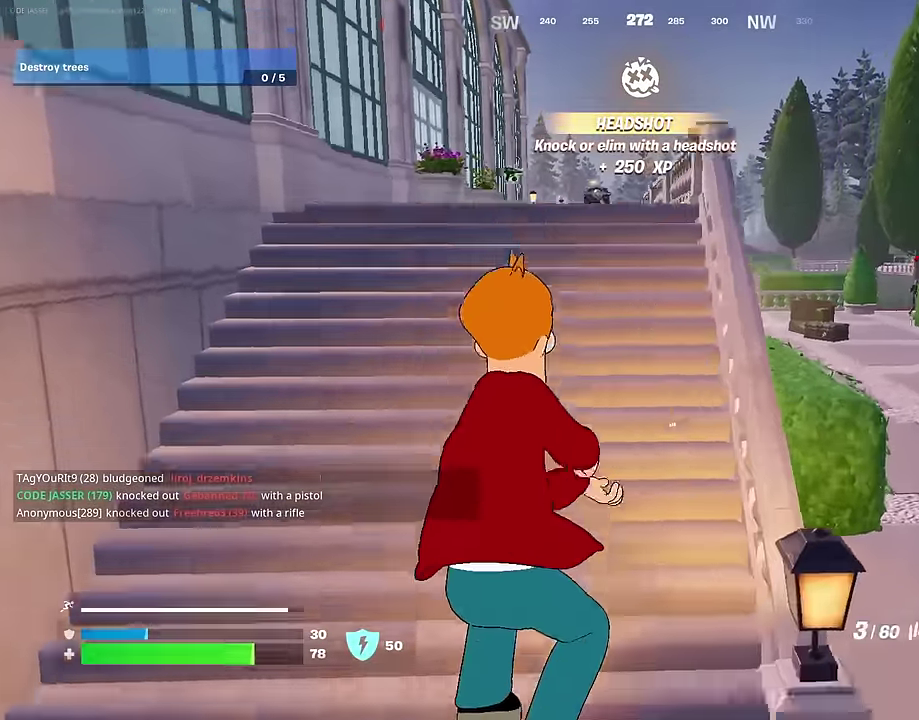
{"dt_ms": 400, "buttons": ["CROSS"], "left_stick": "up", "right_stick": "center", "events": [[133, "left_stick", "up-left"], [266, "left_stick", "up"], [366, "CROSS", "down"]]}
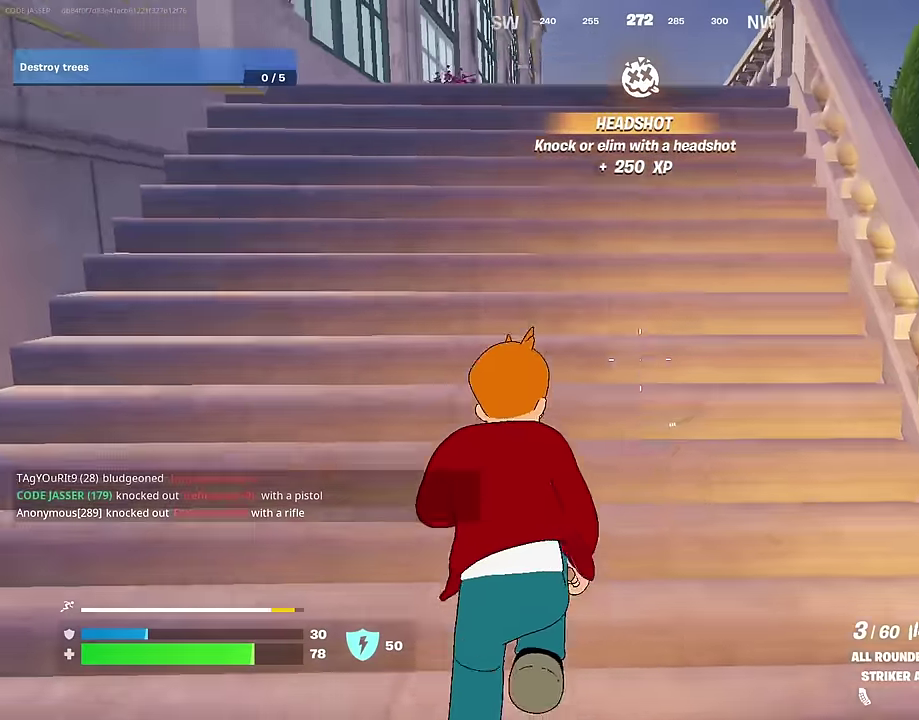
{"dt_ms": 600, "buttons": ["L2"], "left_stick": "center", "right_stick": "center", "events": [[50, "CROSS", "up"], [500, "left_stick", "center"], [550, "L2", "down"]]}
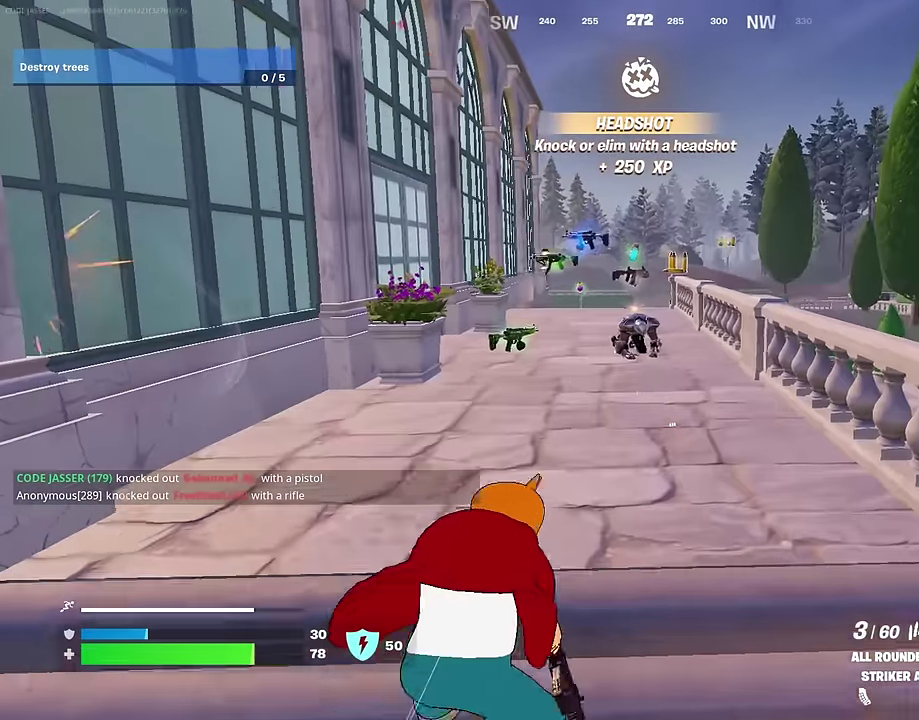
{"dt_ms": 300, "buttons": ["L2", "R2"], "left_stick": "center", "right_stick": "center", "events": [[216, "right_stick", "up"], [300, "R2", "down"], [300, "right_stick", "center"]]}
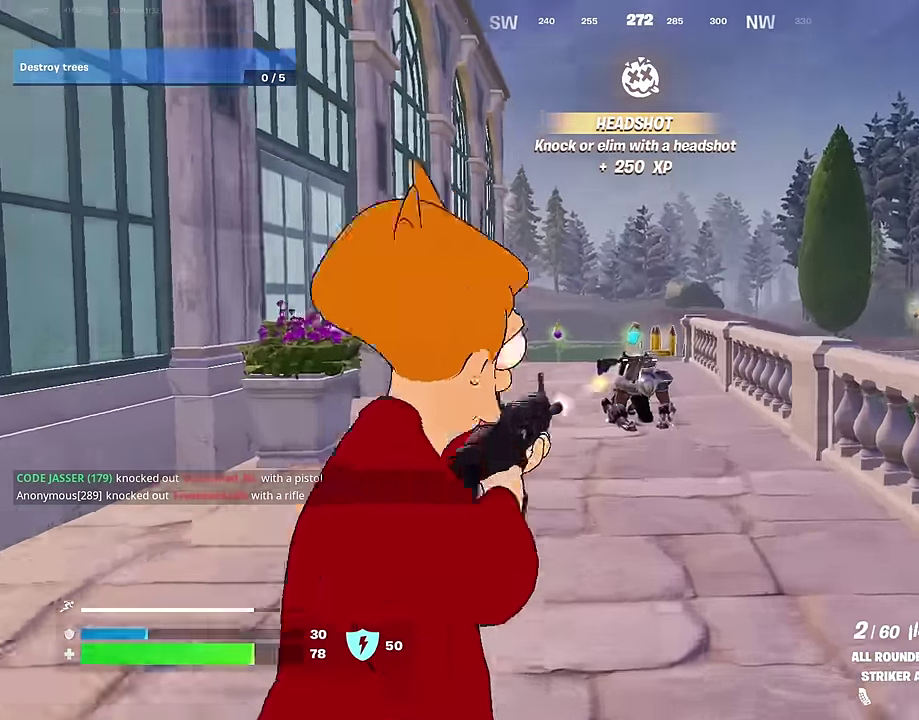
{"dt_ms": 700, "buttons": ["CROSS"], "left_stick": "up", "right_stick": "center", "events": [[216, "right_stick", "down"], [450, "right_stick", "center"], [483, "L2", "up"], [500, "R2", "up"], [500, "left_stick", "up"], [500, "right_stick", "down"], [583, "right_stick", "center"], [600, "R1", "down"], [650, "CROSS", "down"], [700, "R1", "up"]]}
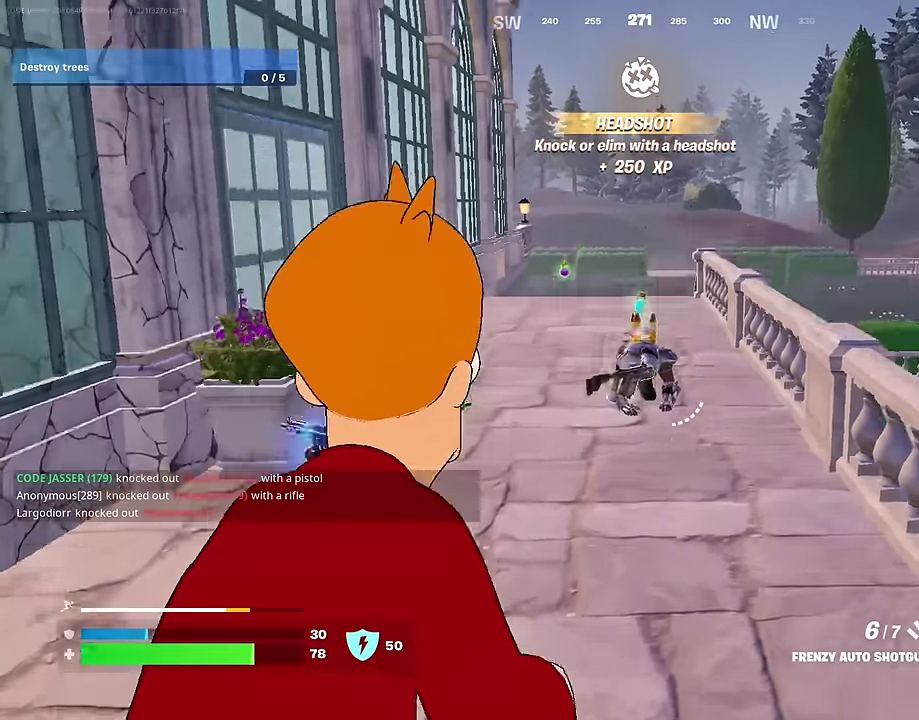
{"dt_ms": 300, "buttons": [], "left_stick": "left", "right_stick": "center", "events": [[16, "CROSS", "up"], [16, "left_stick", "center"], [16, "right_stick", "down"], [116, "right_stick", "center"], [283, "left_stick", "left"]]}
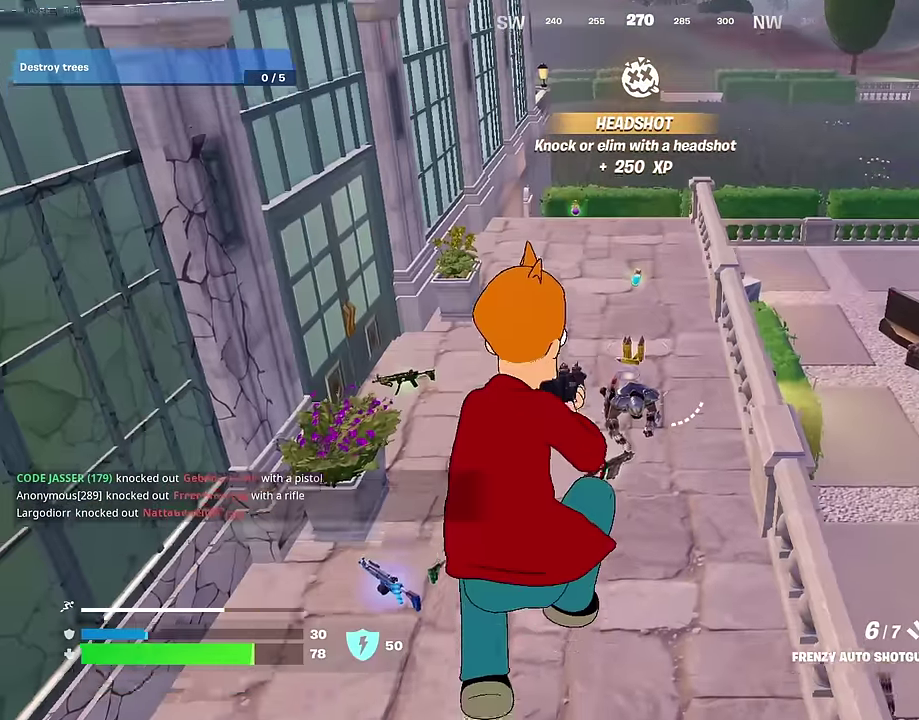
{"dt_ms": 700, "buttons": ["R2"], "left_stick": "center", "right_stick": "center", "events": [[50, "R1", "down"], [83, "left_stick", "up-left"], [133, "R1", "up"], [433, "left_stick", "center"], [550, "R2", "down"], [650, "R2", "up"], [700, "R2", "down"]]}
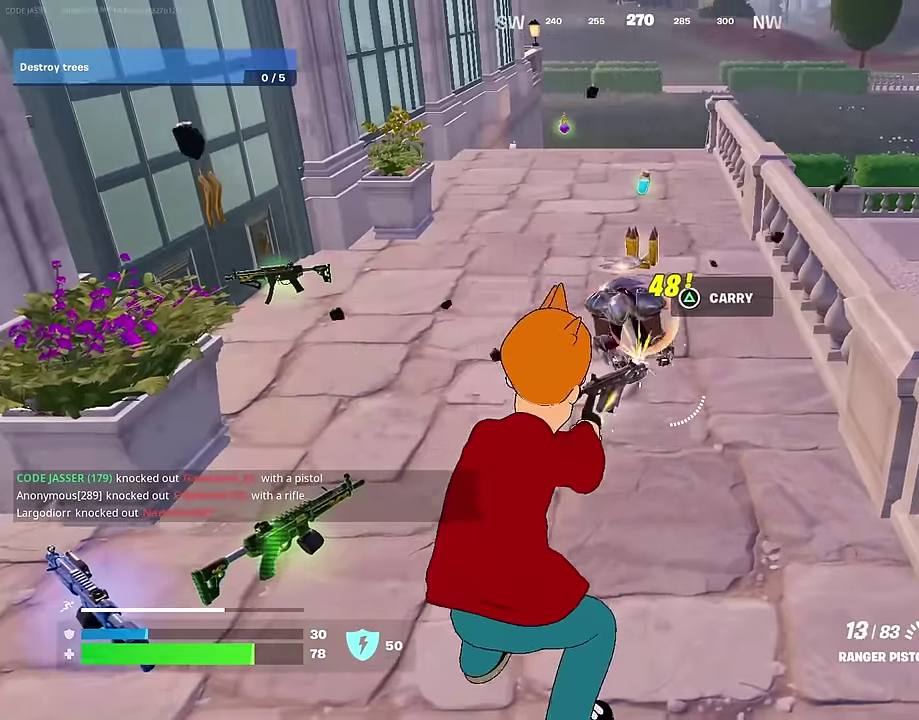
{"dt_ms": 300, "buttons": ["R2"], "left_stick": "center", "right_stick": "center", "events": []}
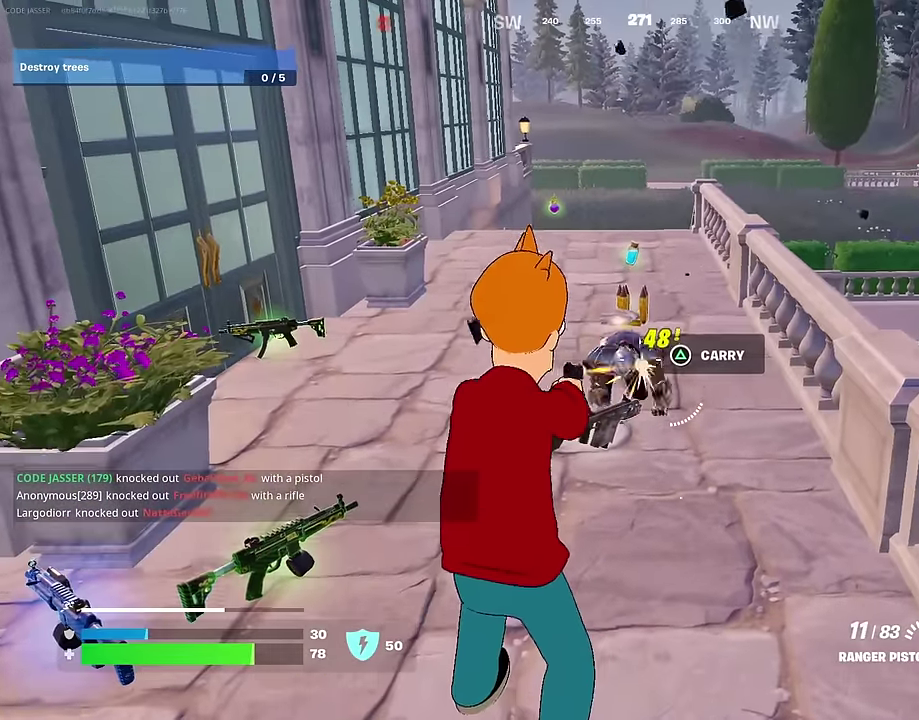
{"dt_ms": 900, "buttons": [], "left_stick": "up-right", "right_stick": "center", "events": [[200, "left_stick", "down-left"], [333, "R2", "up"], [383, "TRIANGLE", "down"], [383, "left_stick", "left"], [433, "TRIANGLE", "up"], [583, "left_stick", "up-left"], [633, "right_stick", "down-right"], [683, "right_stick", "right"], [750, "right_stick", "center"], [816, "left_stick", "up-right"]]}
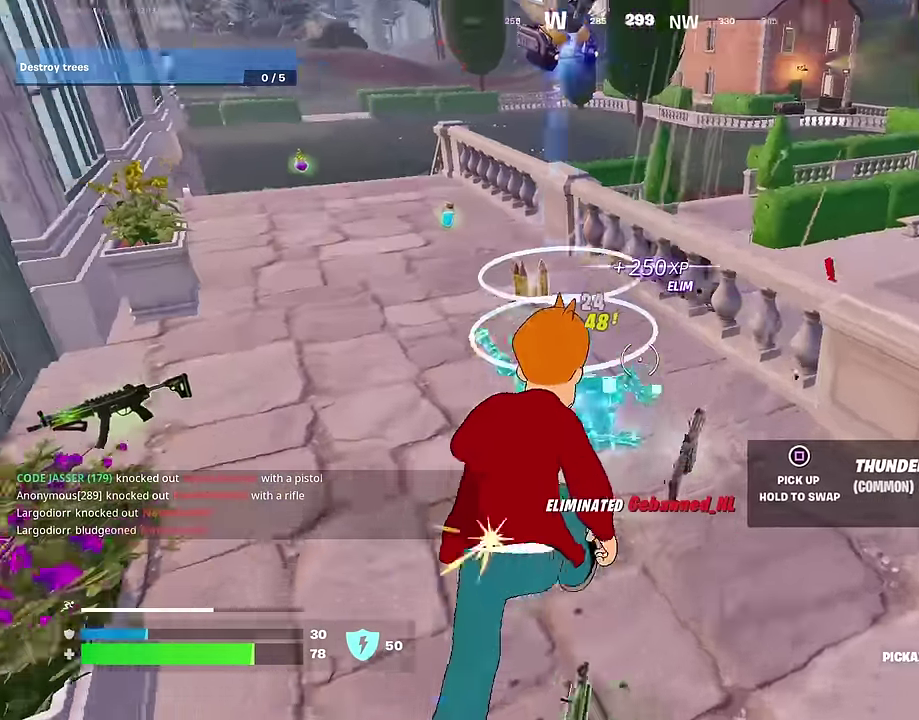
{"dt_ms": 300, "buttons": [], "left_stick": "up-left", "right_stick": "left", "events": [[16, "right_stick", "up-left"], [83, "right_stick", "center"], [100, "left_stick", "up"], [150, "left_stick", "up-left"], [166, "SQUARE", "down"], [216, "SQUARE", "up"], [266, "right_stick", "left"]]}
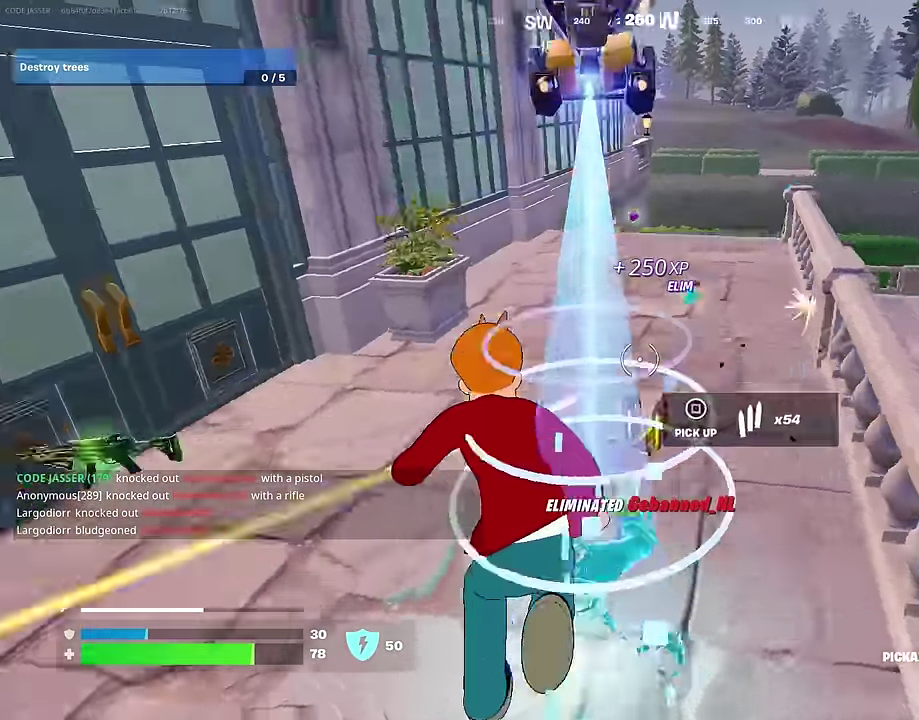
{"dt_ms": 700, "buttons": [], "left_stick": "up-right", "right_stick": "center", "events": [[33, "left_stick", "up"], [33, "right_stick", "center"], [83, "left_stick", "up-right"], [166, "SQUARE", "down"], [250, "SQUARE", "up"], [350, "SQUARE", "down"], [366, "left_stick", "up-left"], [433, "SQUARE", "up"], [566, "left_stick", "up"], [633, "left_stick", "up-right"]]}
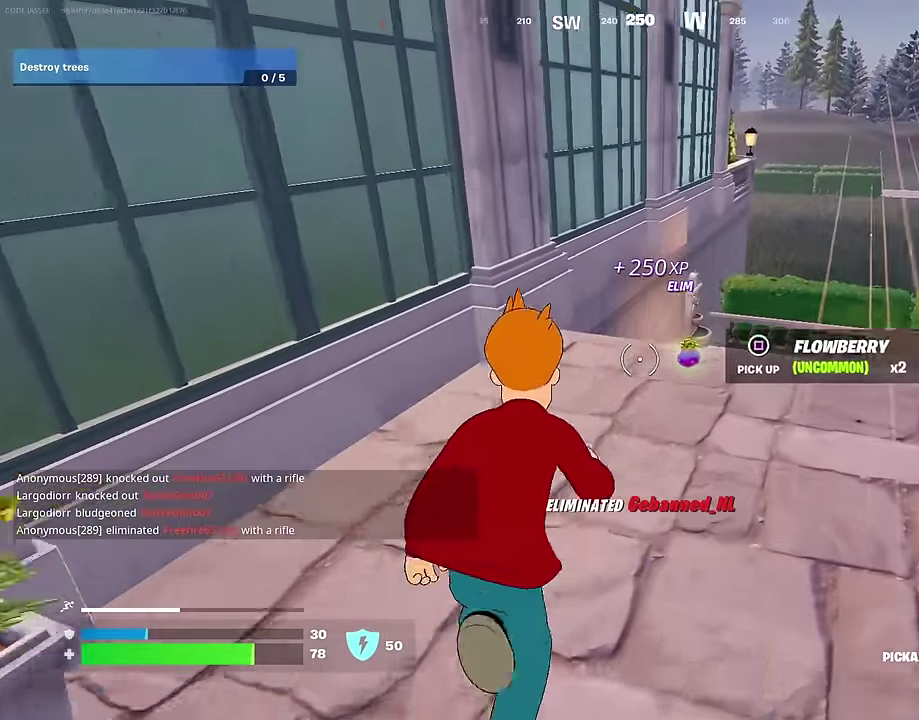
{"dt_ms": 300, "buttons": [], "left_stick": "up", "right_stick": "center", "events": [[233, "SQUARE", "down"], [283, "SQUARE", "up"], [283, "left_stick", "up"]]}
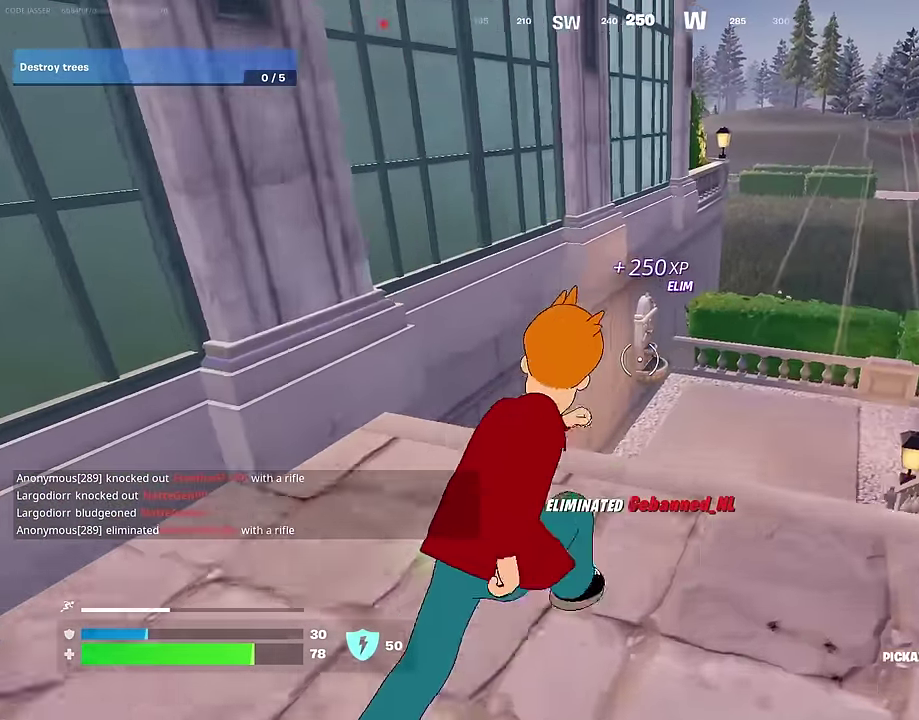
{"dt_ms": 700, "buttons": [], "left_stick": "down-right", "right_stick": "center"}
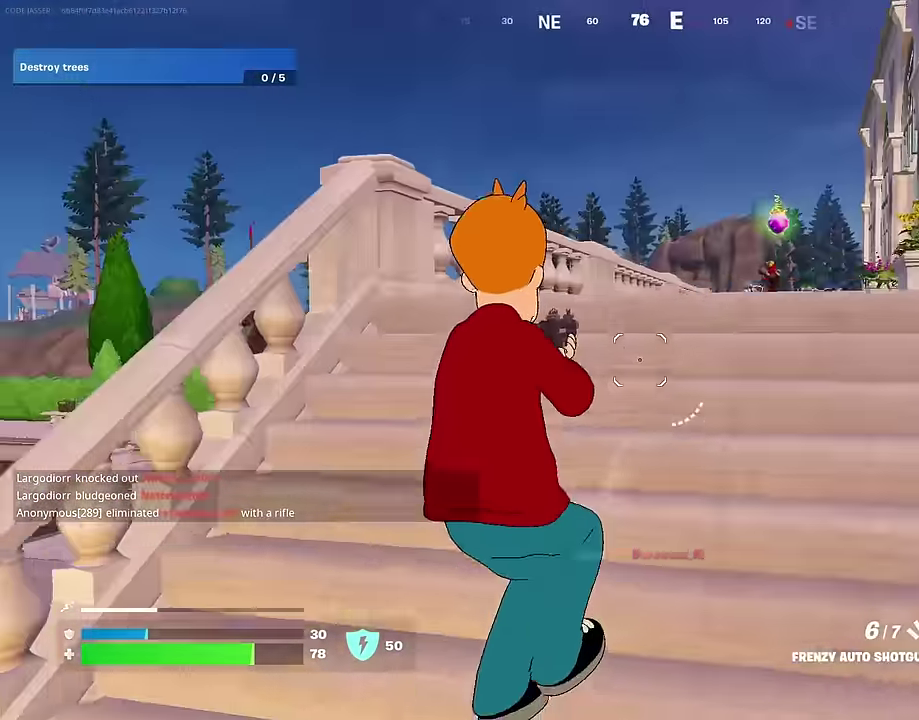
{"dt_ms": 300, "buttons": ["SQUARE"], "left_stick": "center", "right_stick": "center", "events": [[83, "left_stick", "center"], [116, "SQUARE", "down"], [200, "SQUARE", "up"], [266, "SQUARE", "down"]]}
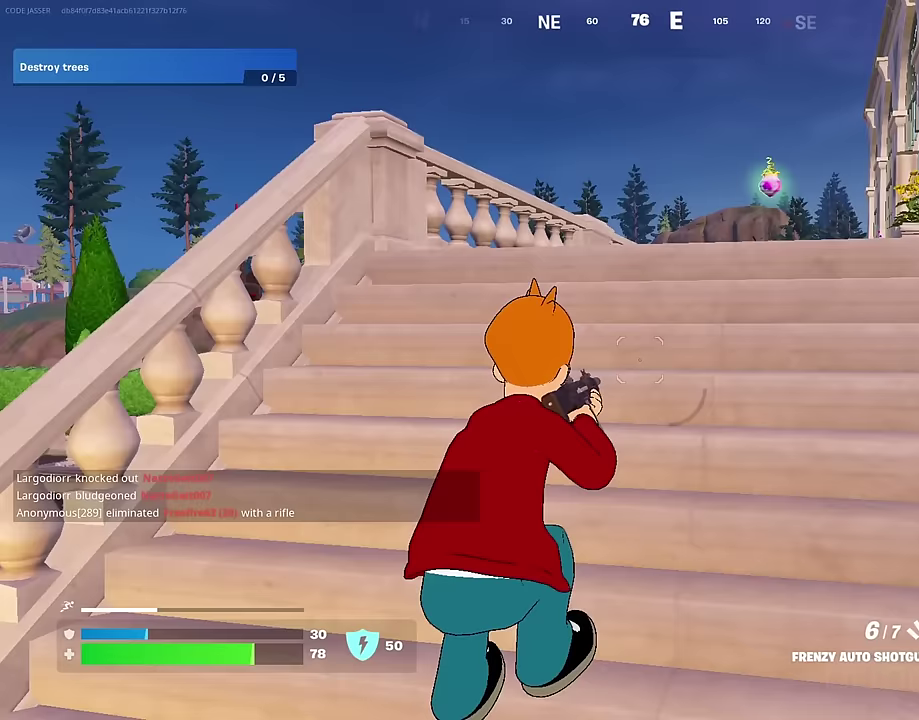
{"dt_ms": 700, "buttons": ["SQUARE"], "left_stick": "center", "right_stick": "center", "events": [[67, "SQUARE", "up"], [267, "right_stick", "right"], [317, "right_stick", "center"], [400, "R1", "down"], [517, "R1", "up"], [700, "SQUARE", "down"]]}
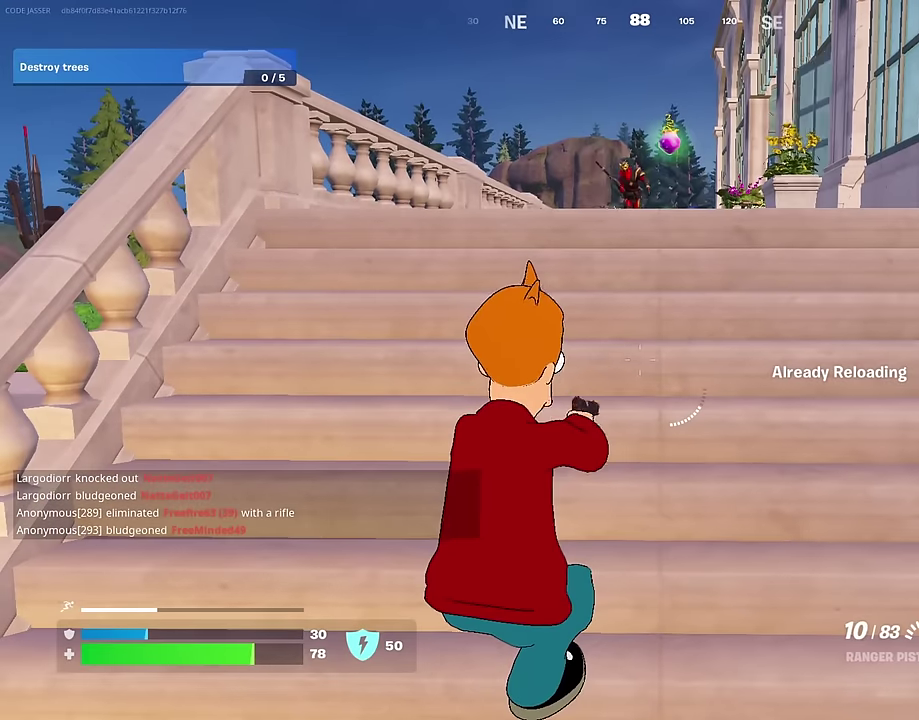
{"dt_ms": 300, "buttons": [], "left_stick": "center", "right_stick": "center", "events": [[67, "SQUARE", "up"], [133, "SQUARE", "down"], [200, "SQUARE", "up"]]}
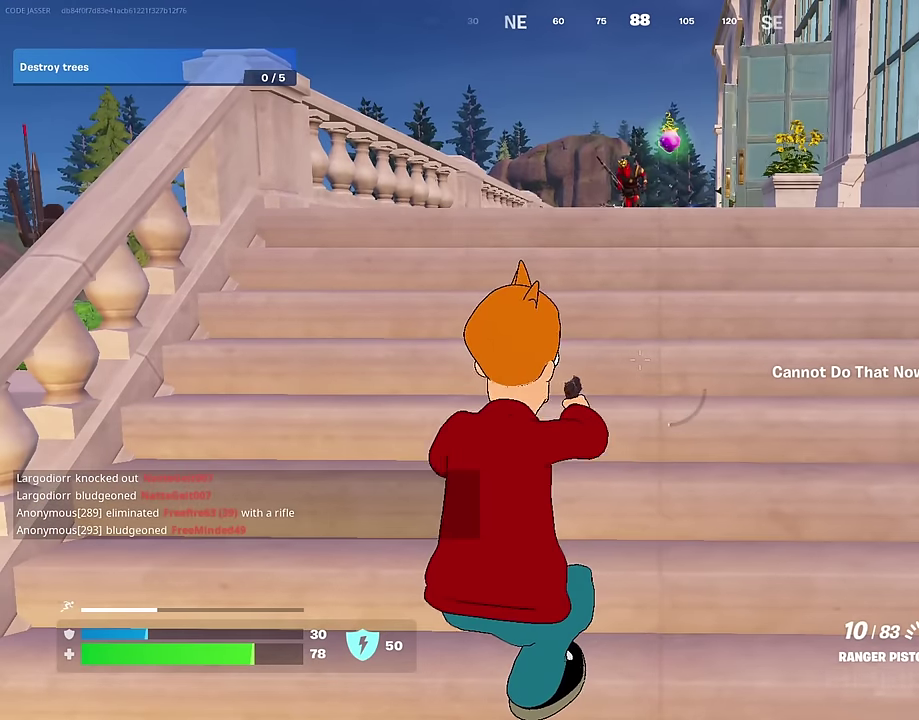
{"dt_ms": 500, "buttons": [], "left_stick": "up", "right_stick": "center", "events": [[383, "left_stick", "up"]]}
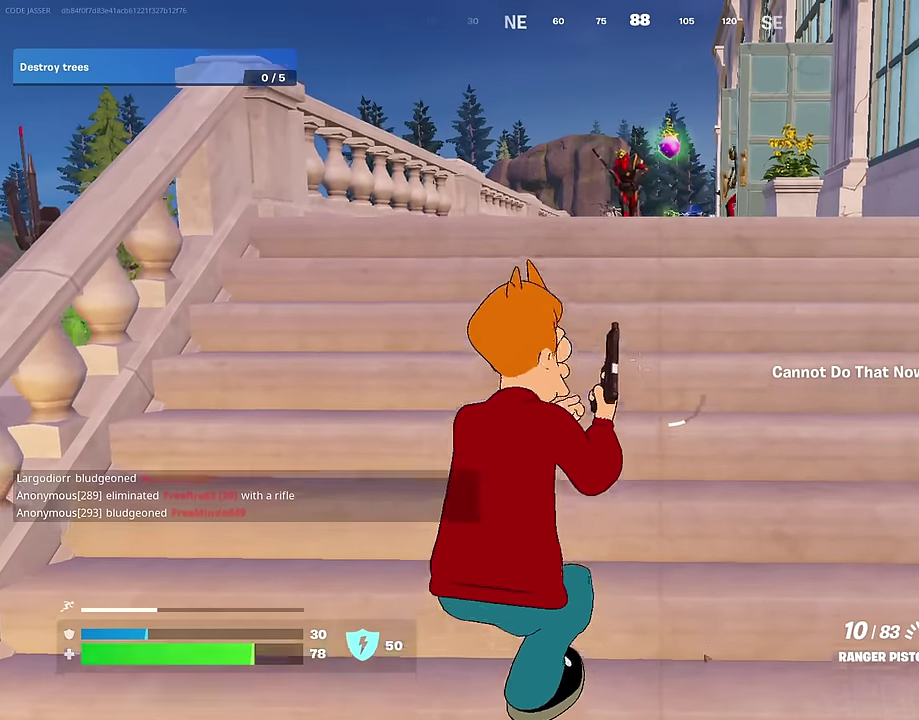
{"dt_ms": 500, "buttons": ["L2"], "left_stick": "center", "right_stick": "up", "events": [[233, "left_stick", "center"], [450, "L2", "down"], [483, "right_stick", "up"]]}
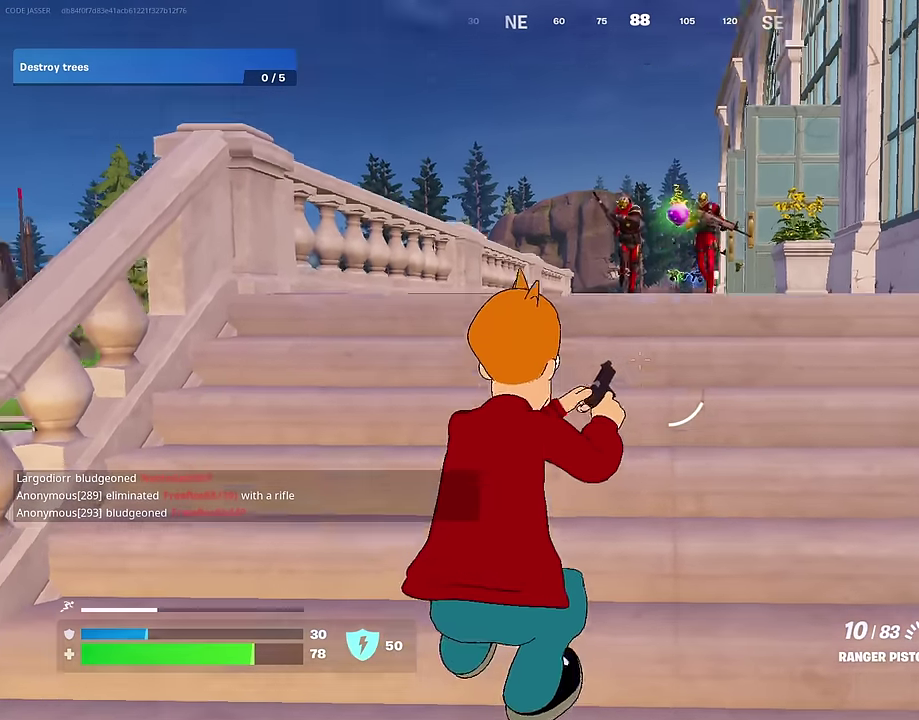
{"dt_ms": 300, "buttons": ["L2"], "left_stick": "center", "right_stick": "center", "events": [[67, "right_stick", "center"]]}
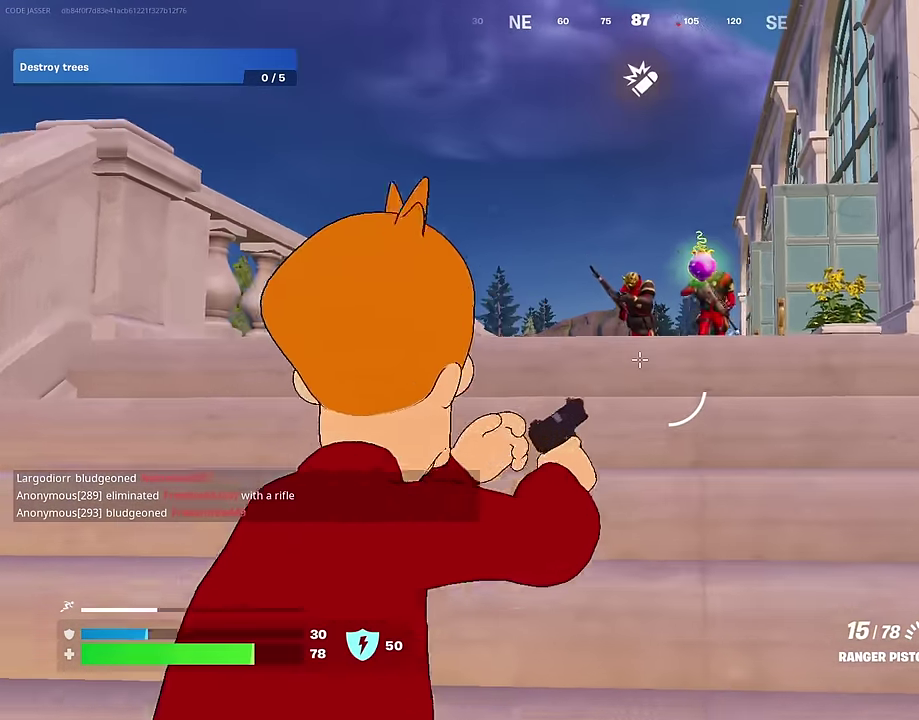
{"dt_ms": 700, "buttons": ["L2", "R2"], "left_stick": "center", "right_stick": "center", "events": [[17, "L2", "up"], [150, "L2", "down"], [317, "right_stick", "up-left"], [383, "R2", "down"], [433, "right_stick", "center"], [483, "right_stick", "down"], [533, "right_stick", "center"]]}
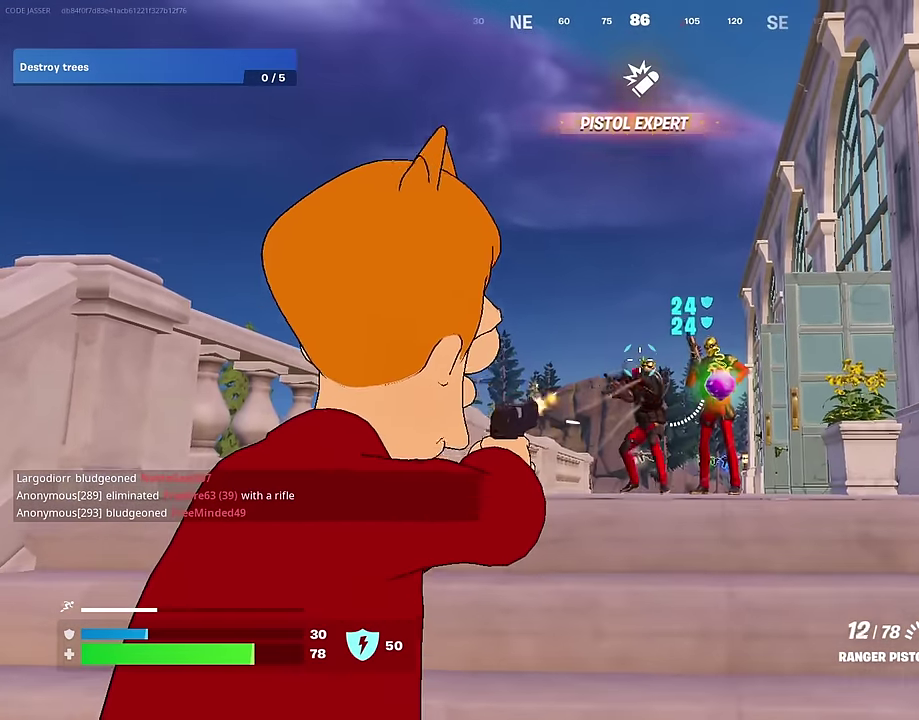
{"dt_ms": 300, "buttons": ["L2", "R2"], "left_stick": "center", "right_stick": "down", "events": [[67, "right_stick", "down"]]}